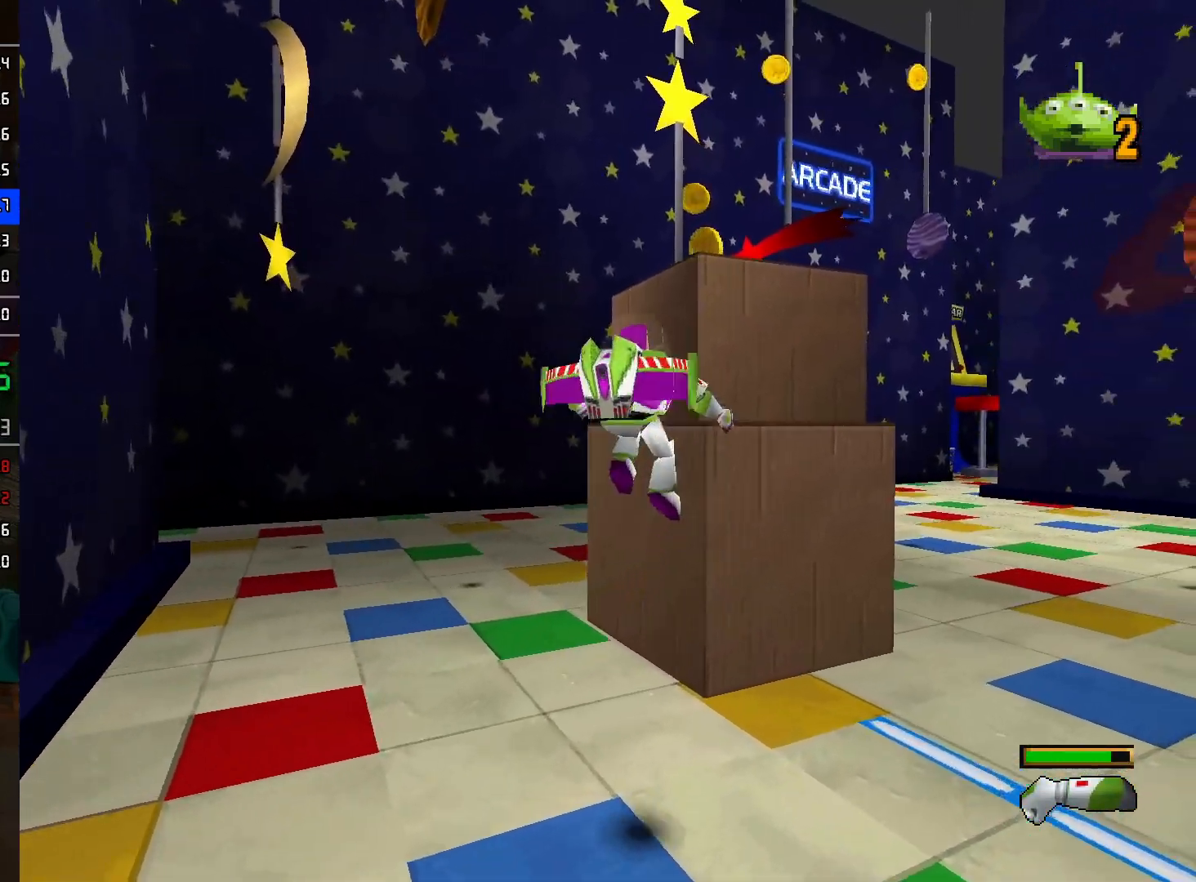
Gameplay with a controller (Nintendo layout); each line is a JSON object with the inputs held at the frame after it. "events" lists button and stick changes between this image and that frame as [ms after this image, input, new state], when the widget could be followed in between. Not read: L3 R3.
{"buttons": ["A"], "left_stick": "up", "right_stick": "center", "events": [[83, "A", "up"], [117, "left_stick", "up"], [283, "A", "down"], [467, "A", "up"], [500, "A", "down"]]}
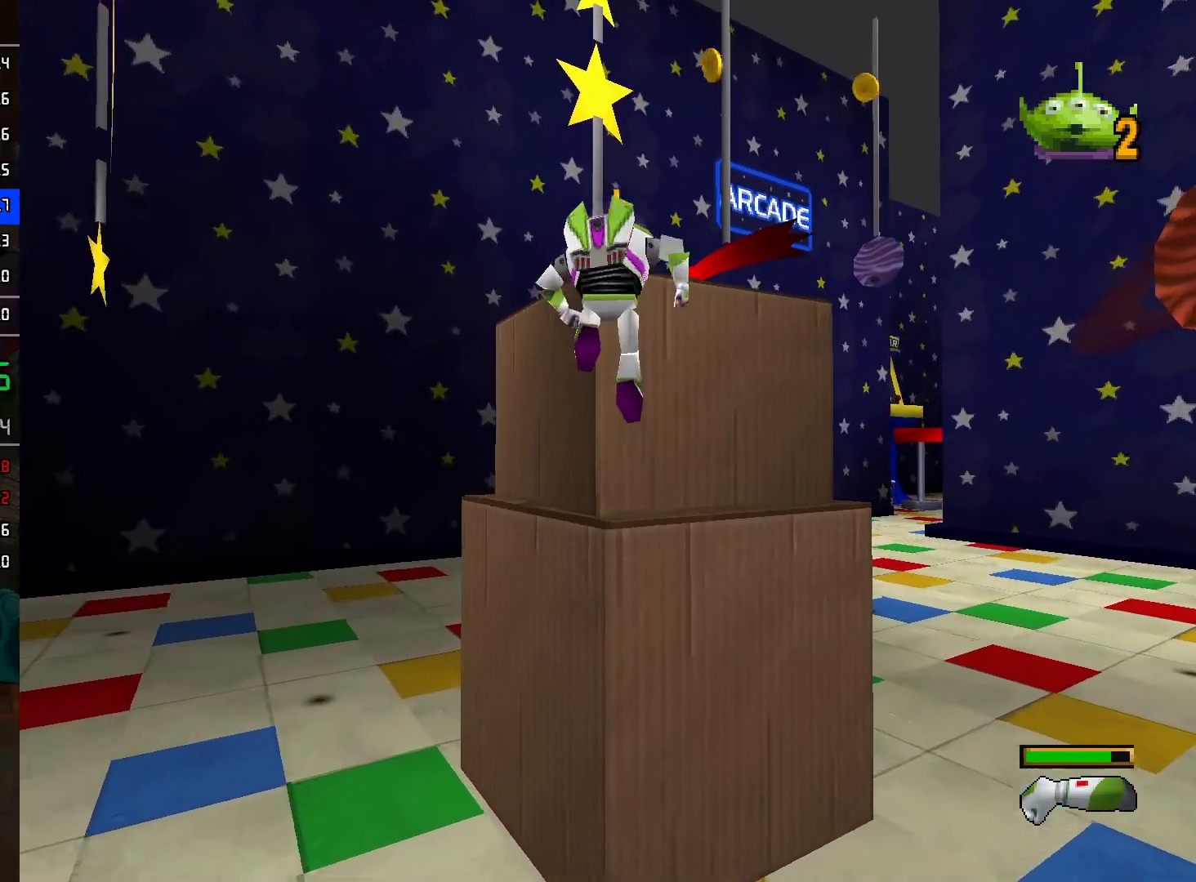
{"buttons": [], "left_stick": "up", "right_stick": "center", "events": [[83, "A", "up"], [133, "A", "down"], [217, "A", "up"], [367, "left_stick", "up-right"], [467, "left_stick", "up"]]}
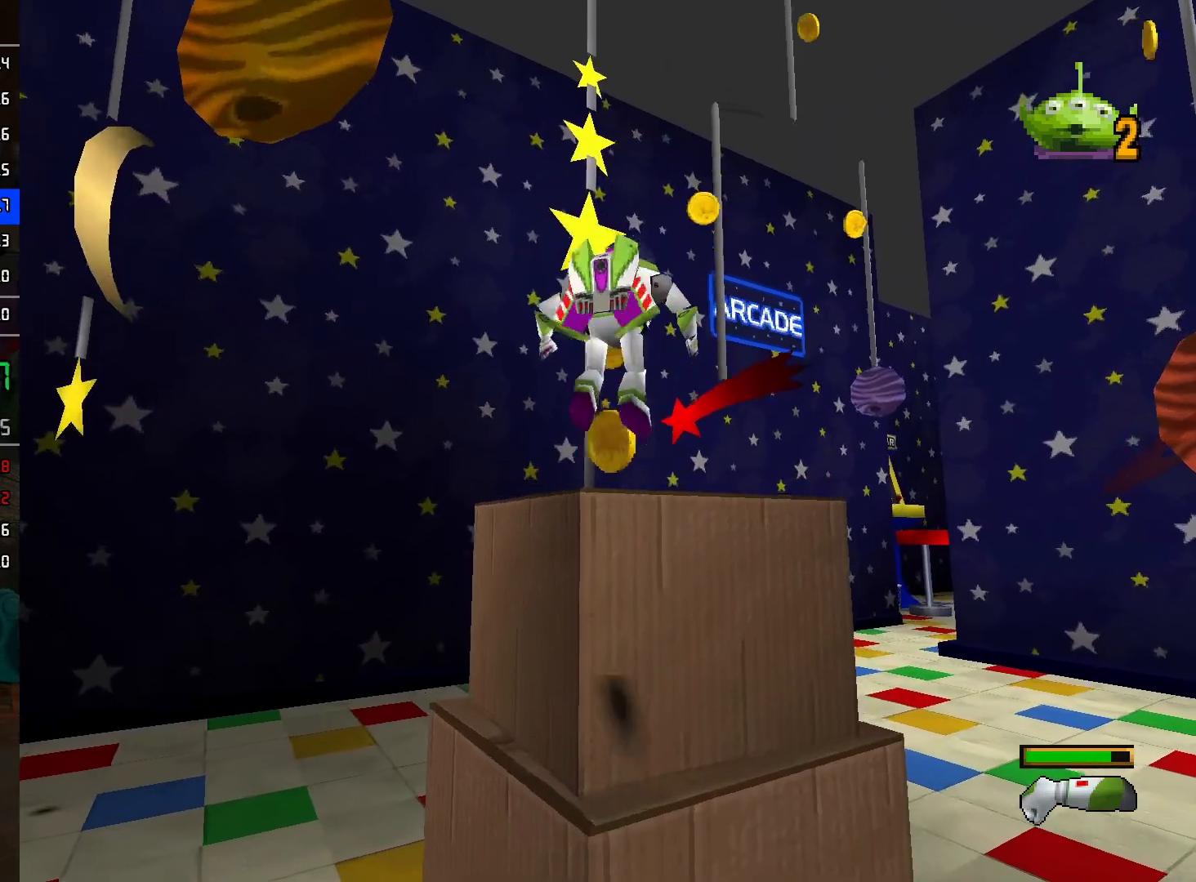
{"buttons": [], "left_stick": "up", "right_stick": "center", "events": []}
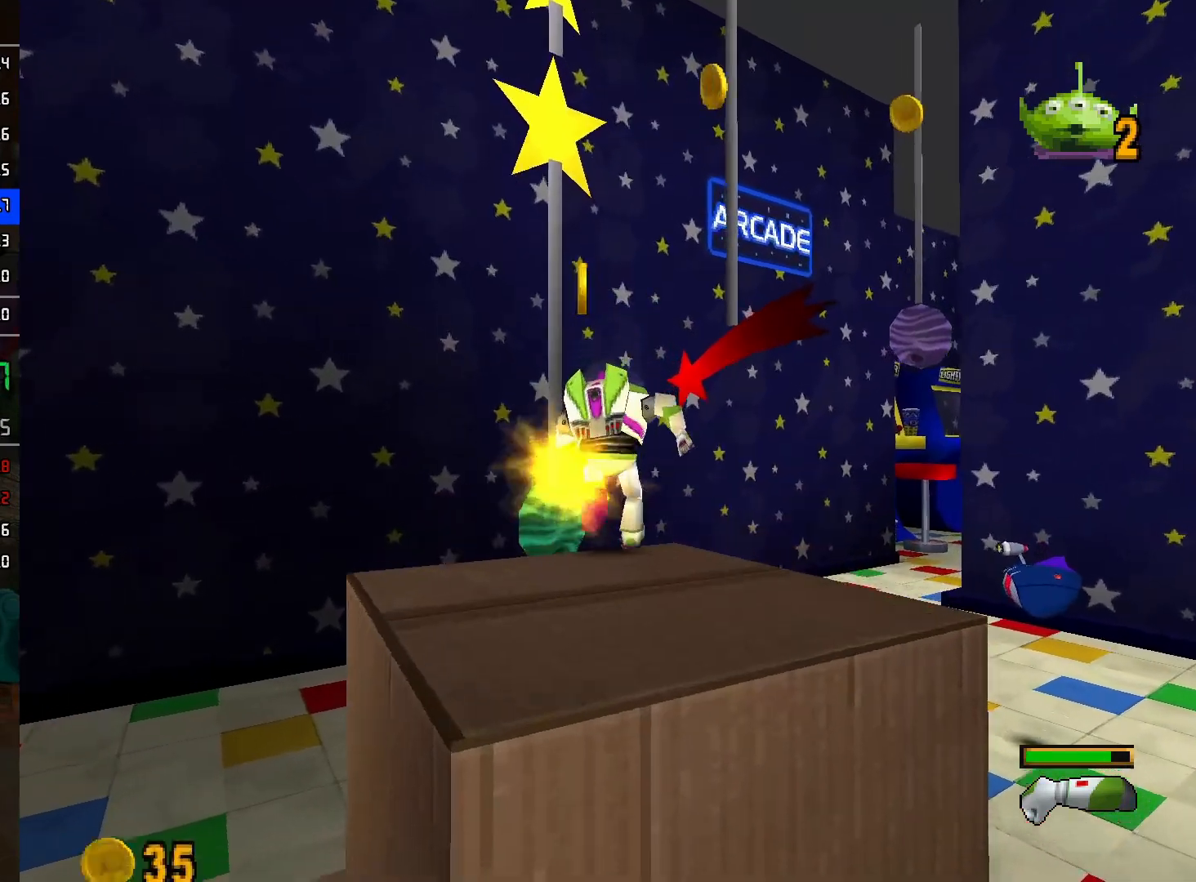
{"buttons": [], "left_stick": "up", "right_stick": "center", "events": [[67, "A", "down"], [350, "A", "up"]]}
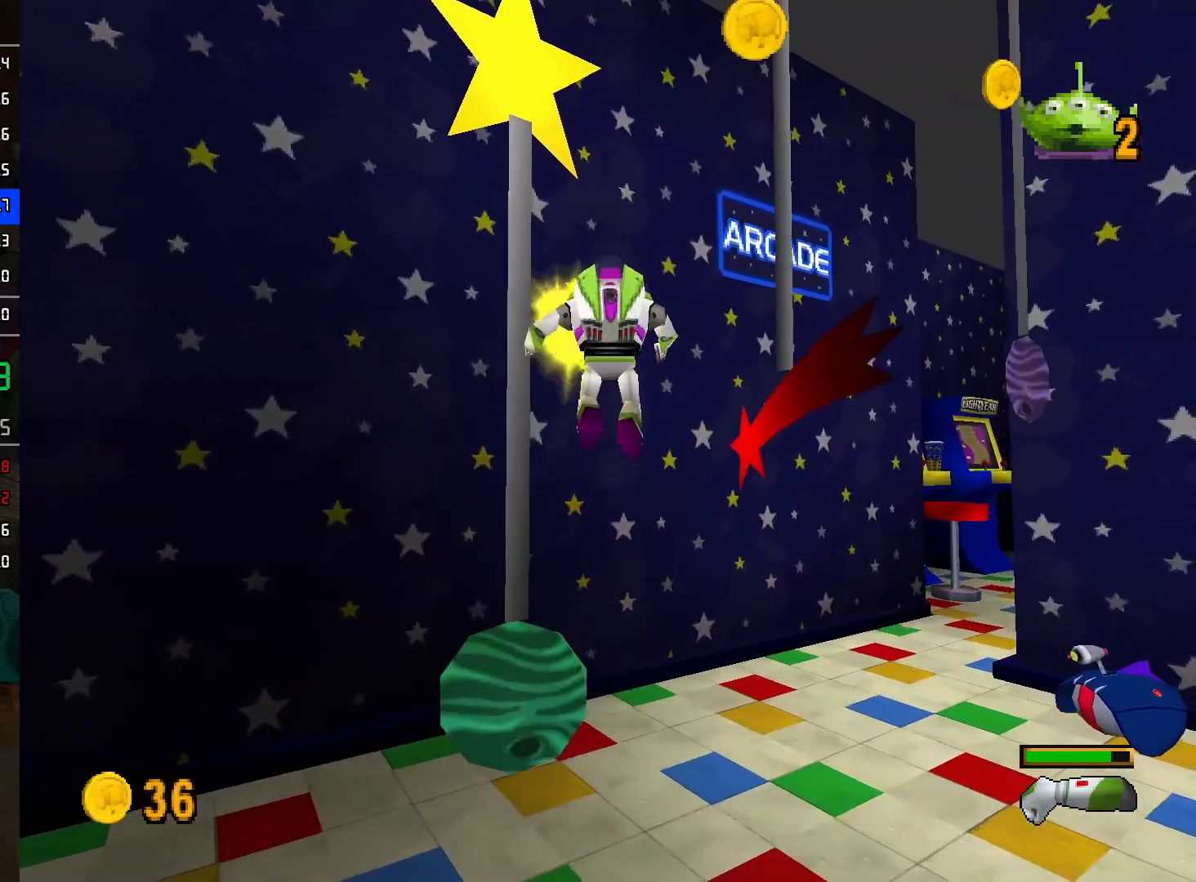
{"buttons": [], "left_stick": "up", "right_stick": "center", "events": [[33, "A", "down"], [67, "left_stick", "right"], [267, "left_stick", "up"], [350, "A", "up"]]}
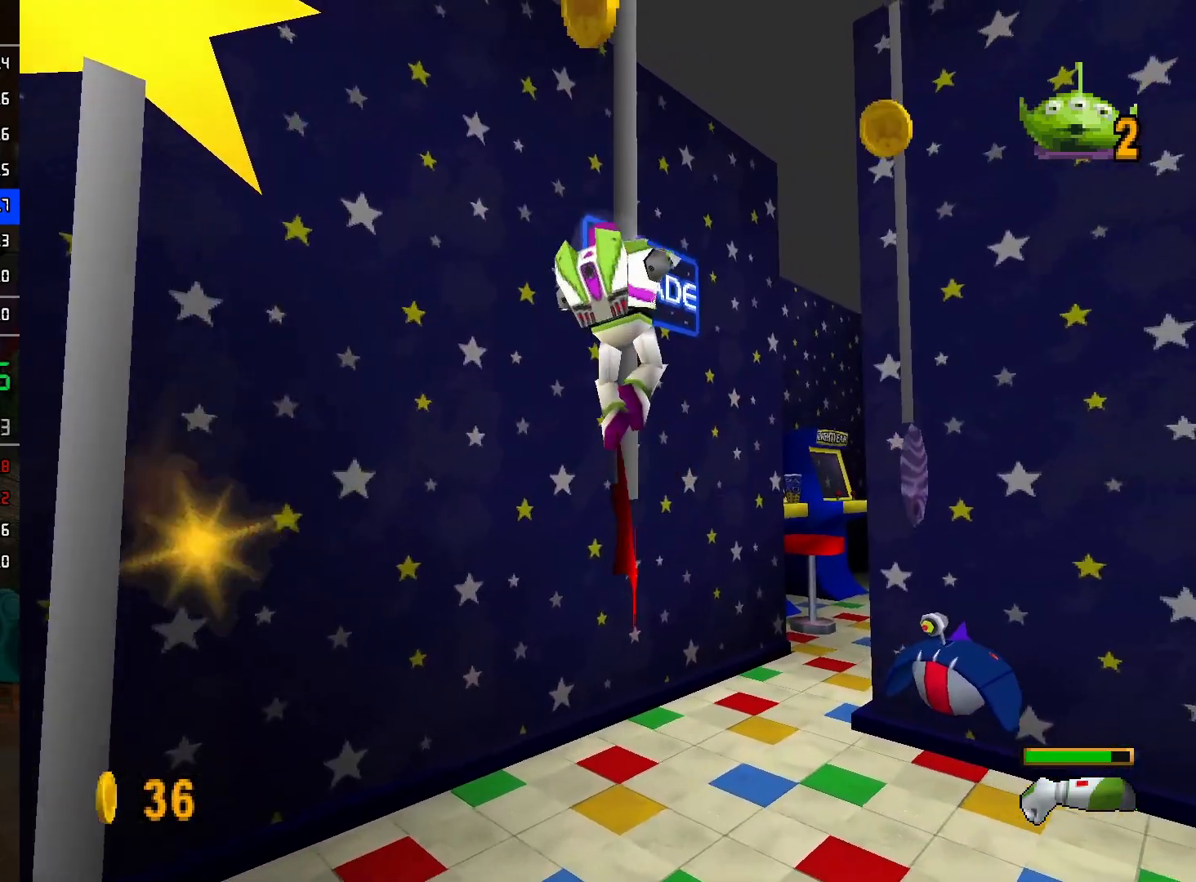
{"buttons": ["A"], "left_stick": "right", "right_stick": "center", "events": [[33, "left_stick", "up-left"], [83, "A", "down"], [133, "left_stick", "down-left"], [183, "left_stick", "down"], [317, "A", "up"], [383, "left_stick", "right"], [433, "A", "down"]]}
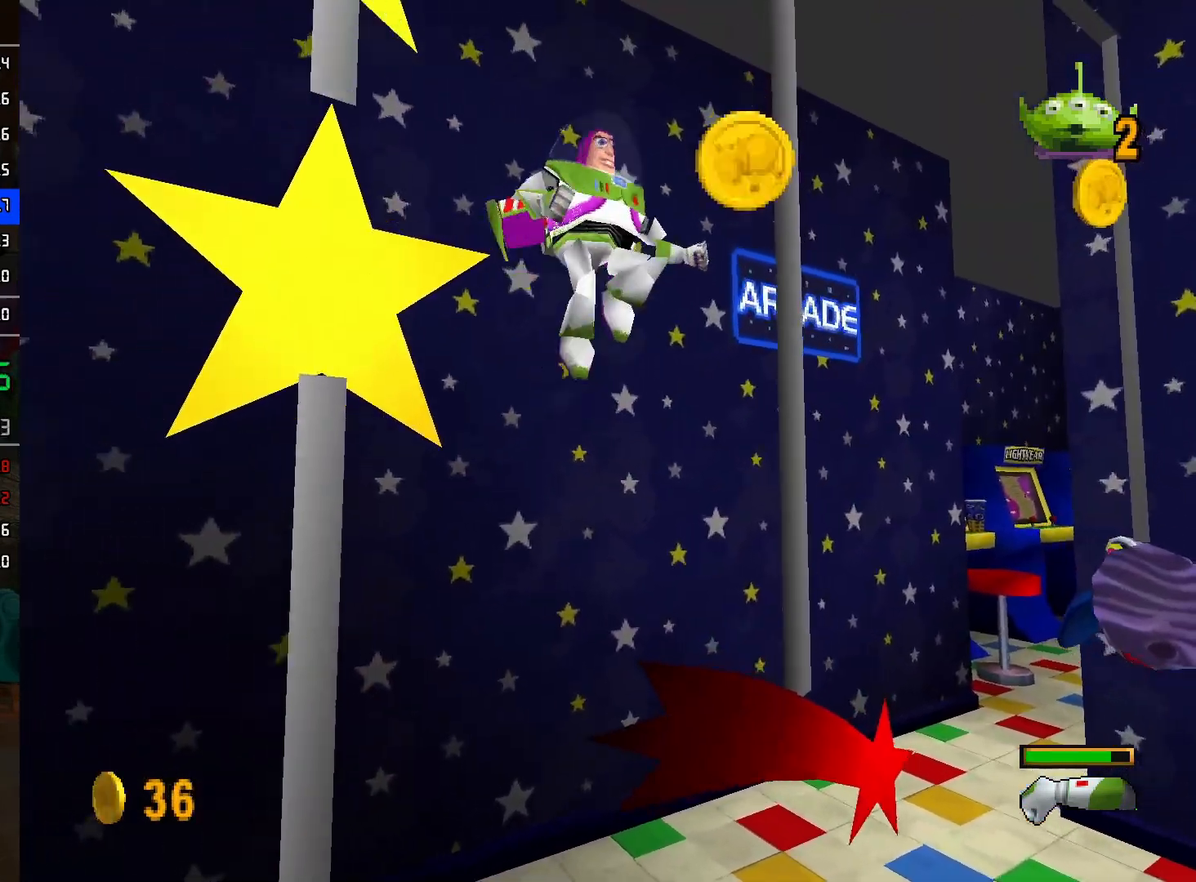
{"buttons": ["A"], "left_stick": "right", "right_stick": "center", "events": [[67, "left_stick", "up"], [117, "left_stick", "up-left"], [133, "A", "up"], [383, "left_stick", "up-right"], [417, "A", "down"], [450, "left_stick", "right"]]}
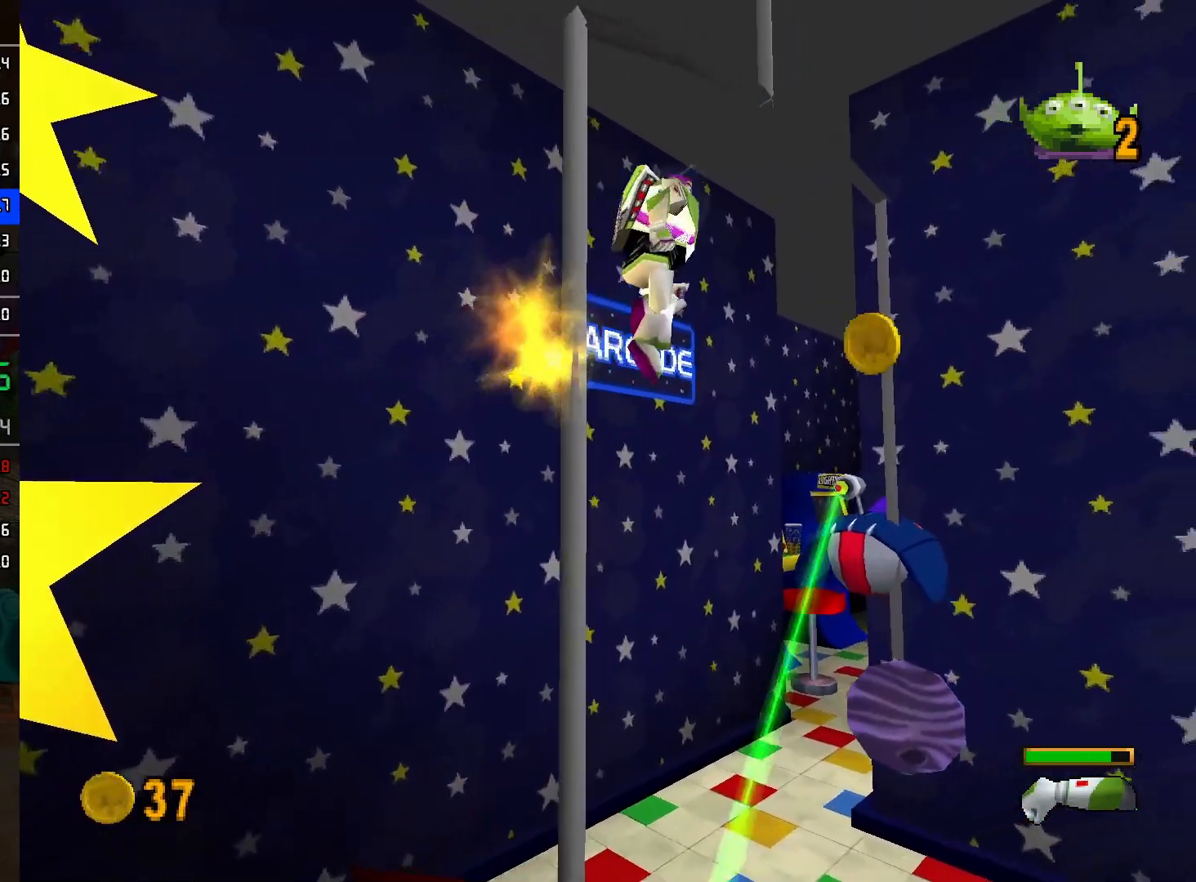
{"buttons": ["A"], "left_stick": "up", "right_stick": "center", "events": [[50, "A", "up"], [67, "left_stick", "up-right"], [333, "A", "down"], [433, "left_stick", "up"]]}
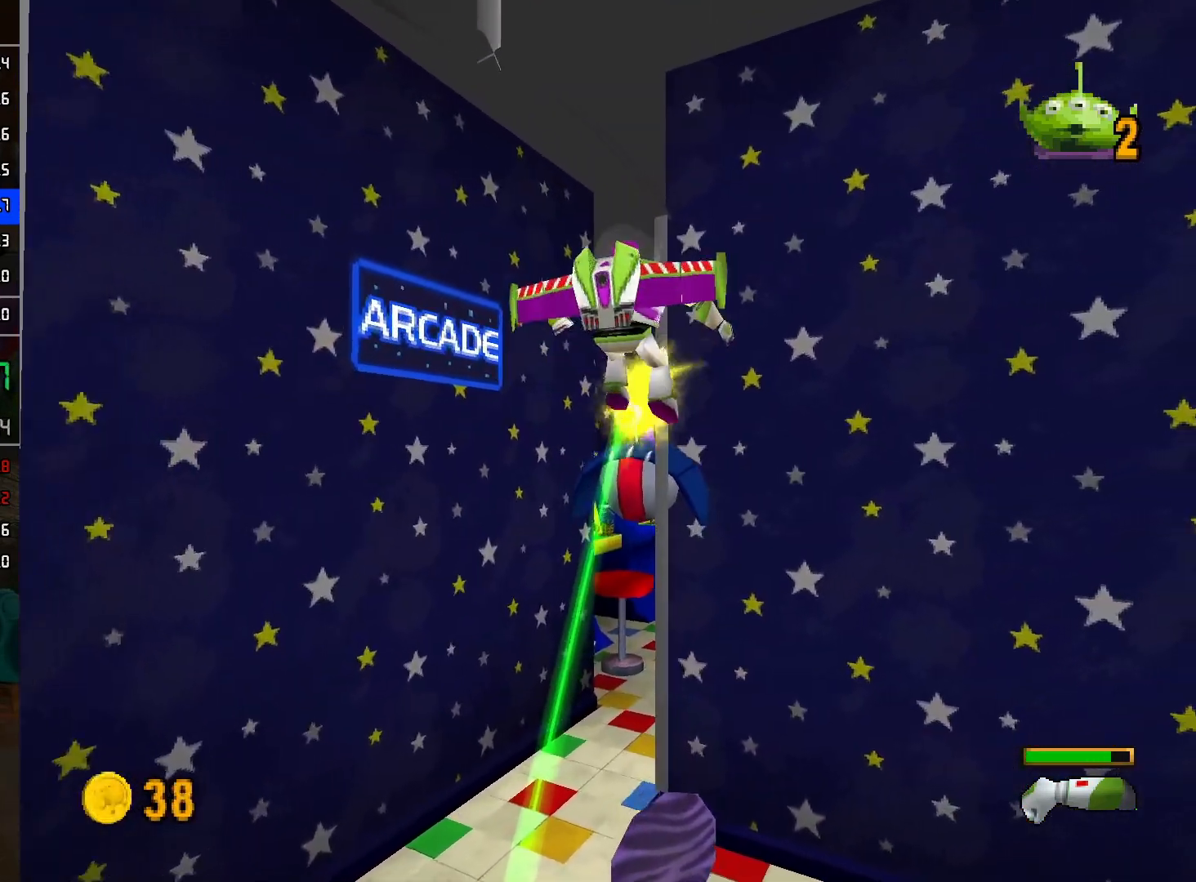
{"buttons": ["A"], "left_stick": "up-left", "right_stick": "center", "events": [[117, "left_stick", "up-left"], [150, "A", "up"], [483, "A", "down"]]}
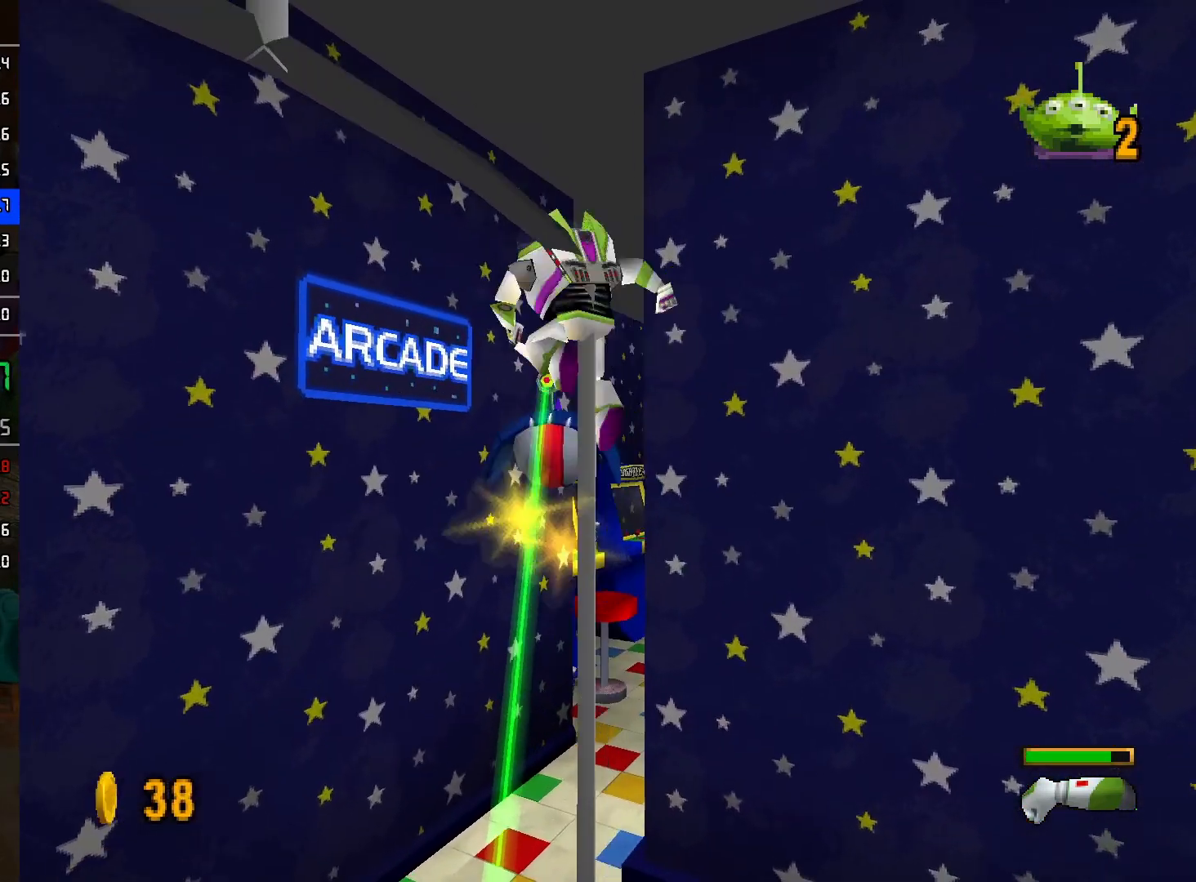
{"buttons": ["A"], "left_stick": "down", "right_stick": "center", "events": [[83, "left_stick", "down-left"], [133, "A", "up"], [167, "left_stick", "down"], [200, "A", "down"]]}
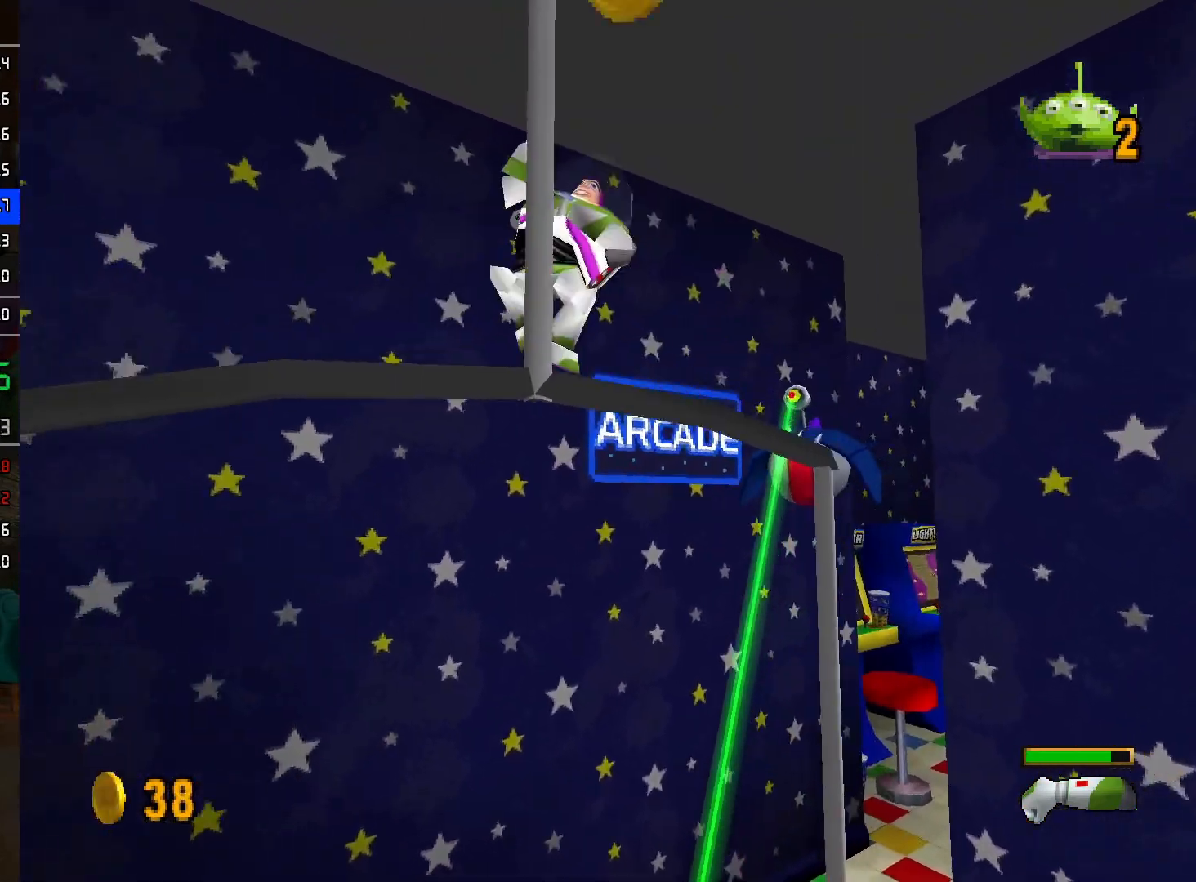
{"buttons": [], "left_stick": "up", "right_stick": "center", "events": [[100, "left_stick", "up"], [167, "A", "up"]]}
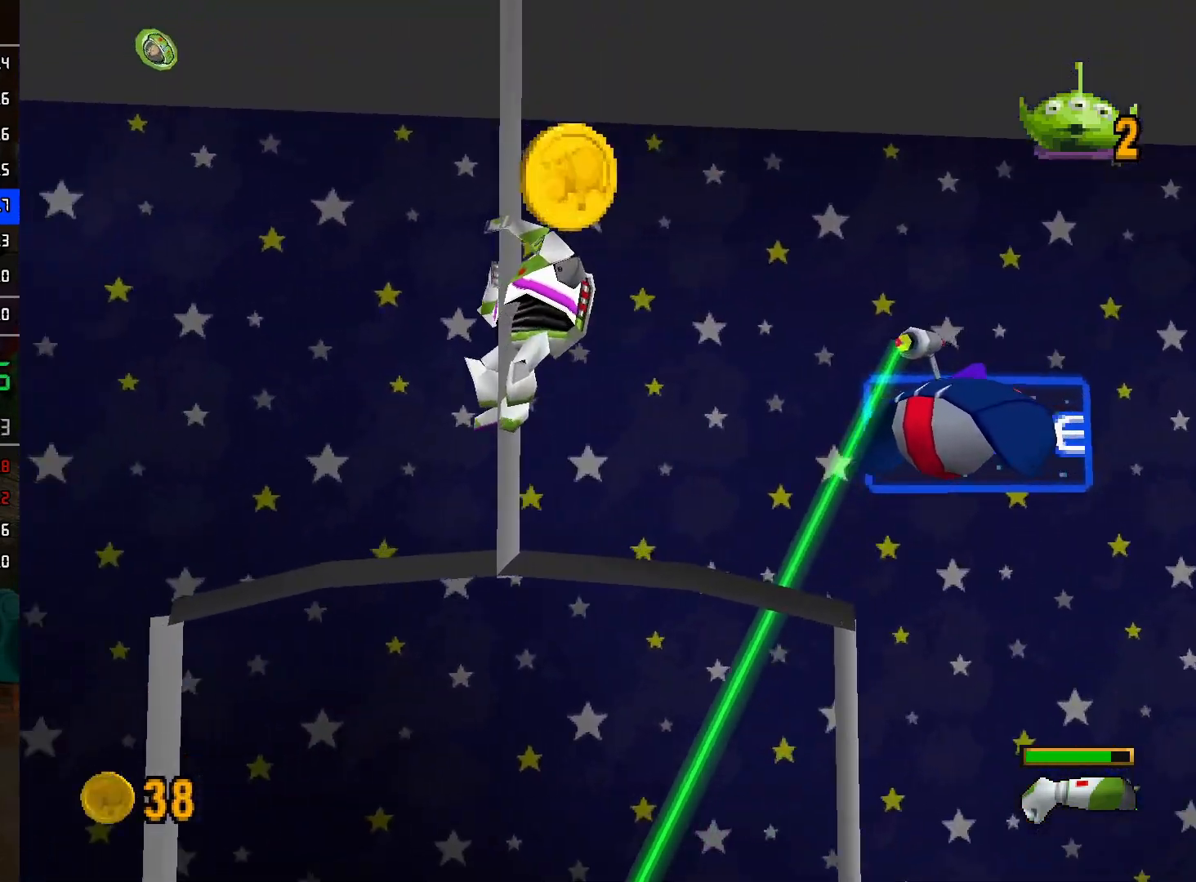
{"buttons": [], "left_stick": "up-left", "right_stick": "center", "events": [[317, "A", "down"], [350, "left_stick", "left"], [383, "A", "up"], [450, "left_stick", "up-left"]]}
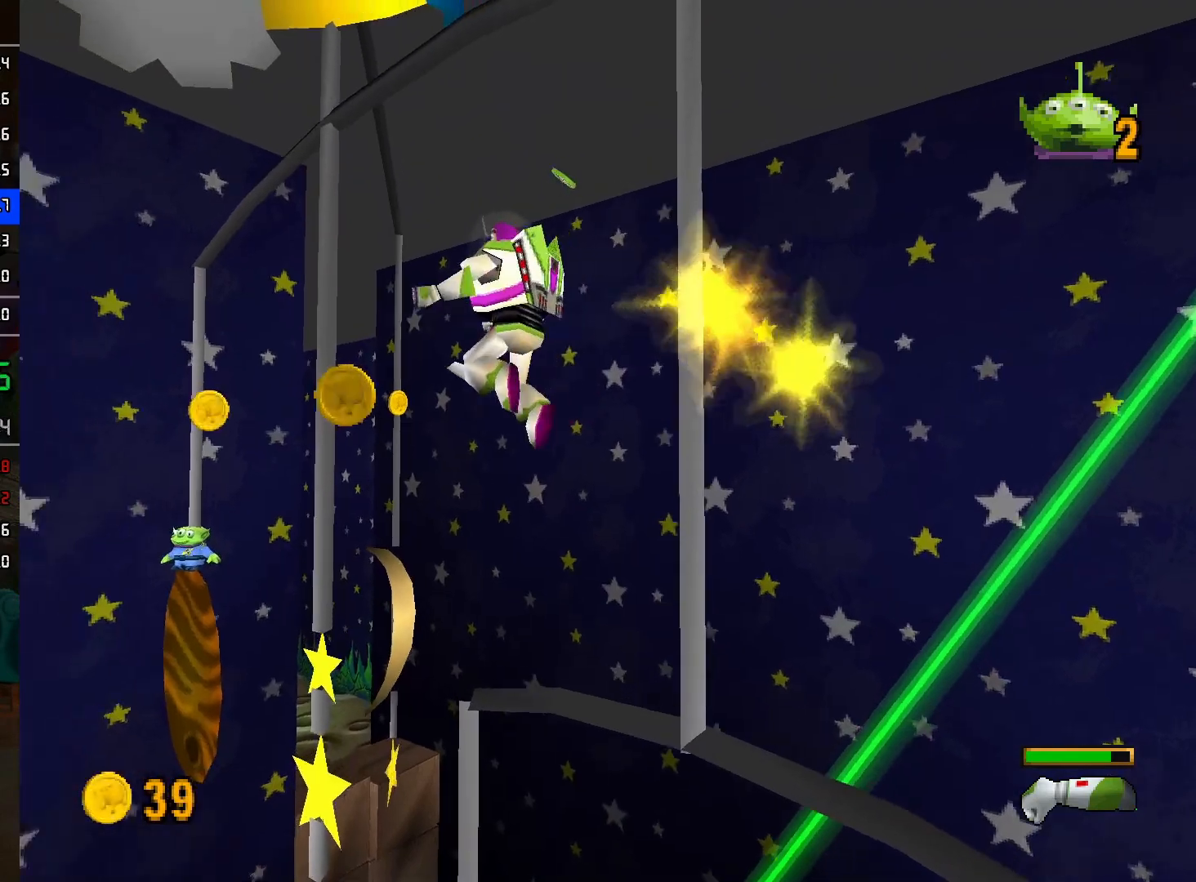
{"buttons": [], "left_stick": "up", "right_stick": "center", "events": [[333, "A", "down"], [417, "A", "up"], [500, "left_stick", "up"]]}
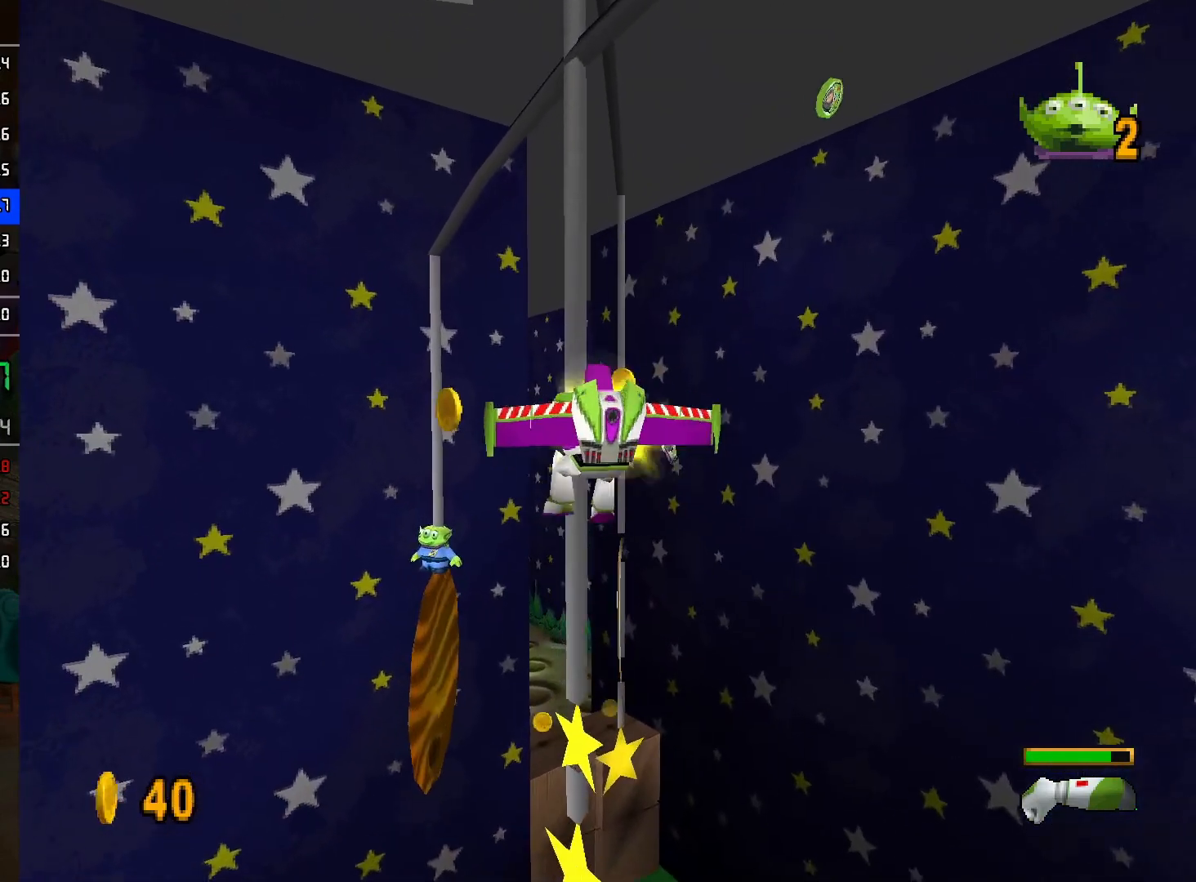
{"buttons": [], "left_stick": "up-left", "right_stick": "center", "events": [[300, "A", "down"], [300, "left_stick", "up-left"], [383, "A", "up"]]}
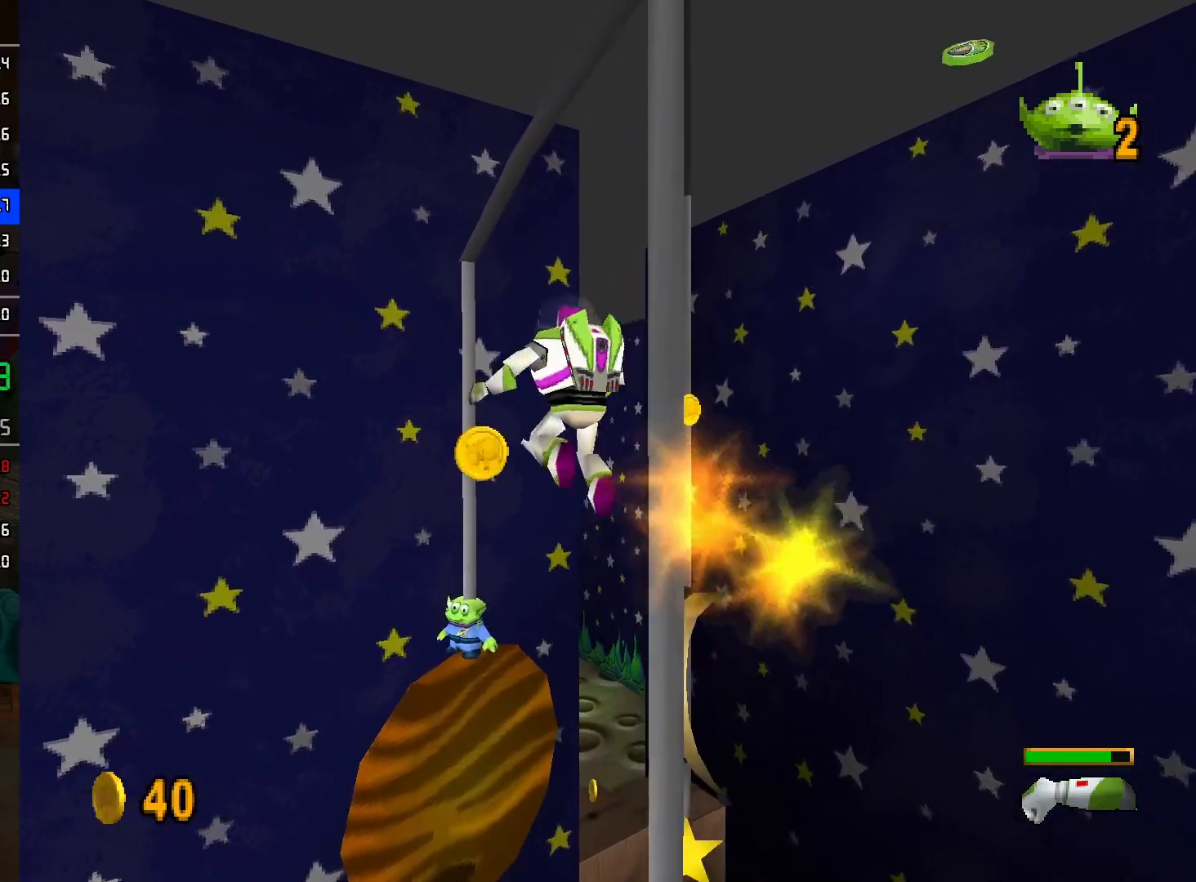
{"buttons": ["A"], "left_stick": "up", "right_stick": "center", "events": [[183, "left_stick", "up"], [483, "A", "down"]]}
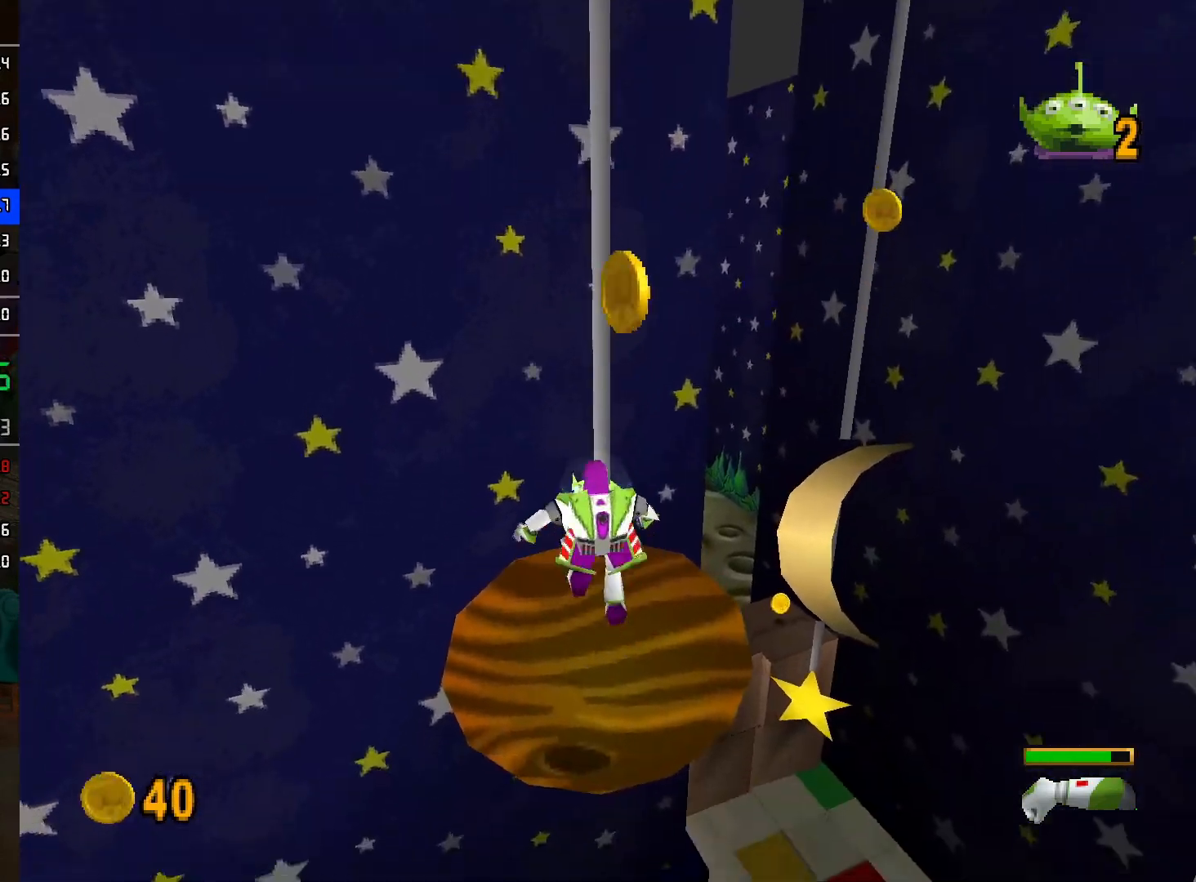
{"buttons": [], "left_stick": "down", "right_stick": "center", "events": [[117, "A", "up"], [383, "A", "down"], [433, "left_stick", "down"], [483, "A", "up"]]}
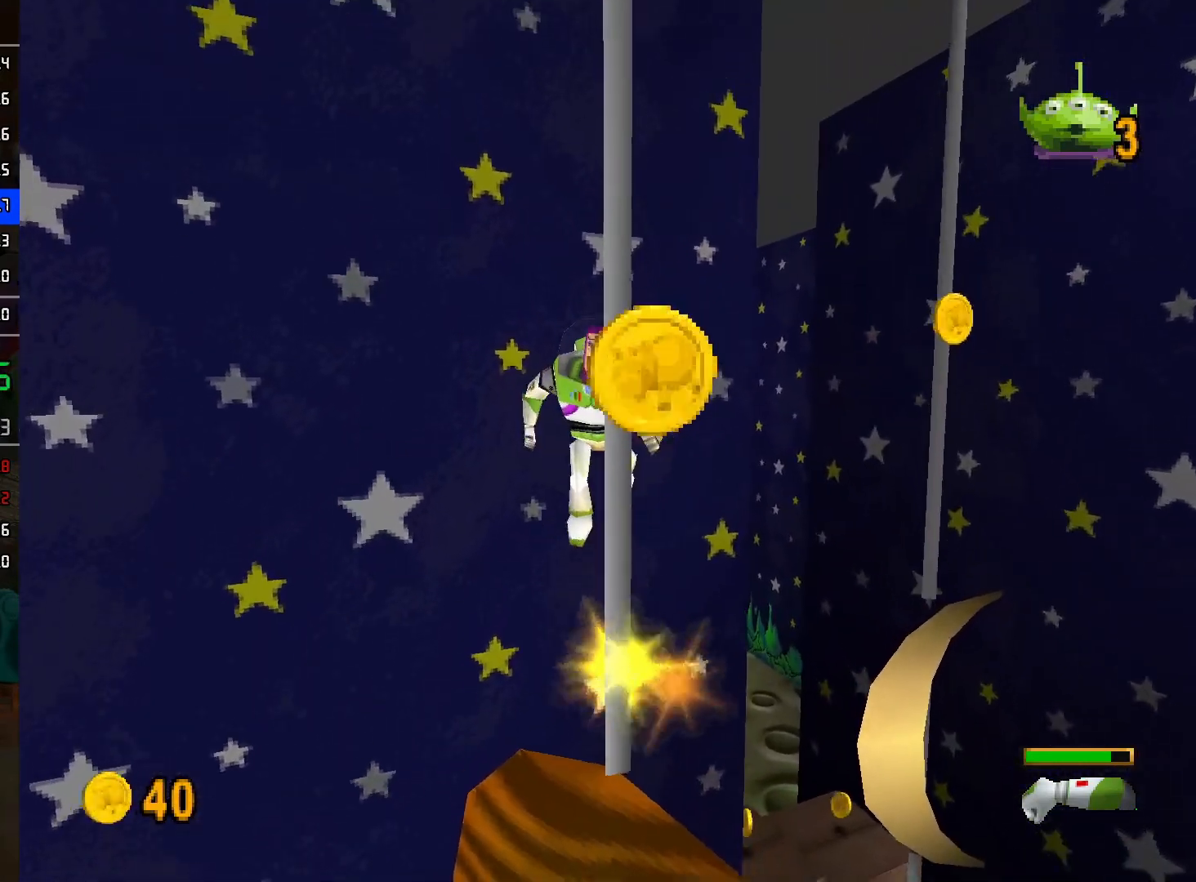
{"buttons": [], "left_stick": "up", "right_stick": "center", "events": [[83, "A", "down"], [183, "A", "up"], [450, "left_stick", "up"]]}
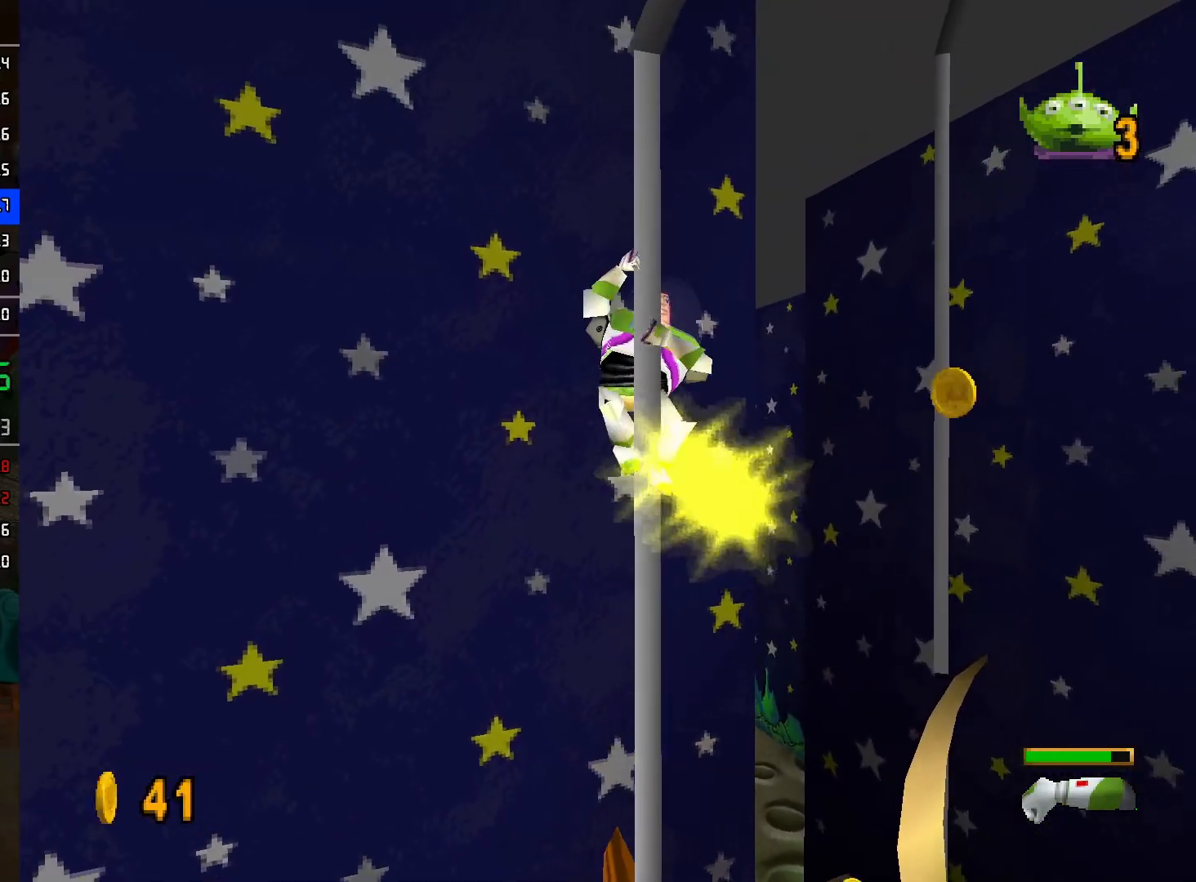
{"buttons": [], "left_stick": "up-right", "right_stick": "center", "events": [[150, "A", "down"], [150, "left_stick", "up-right"], [350, "A", "up"]]}
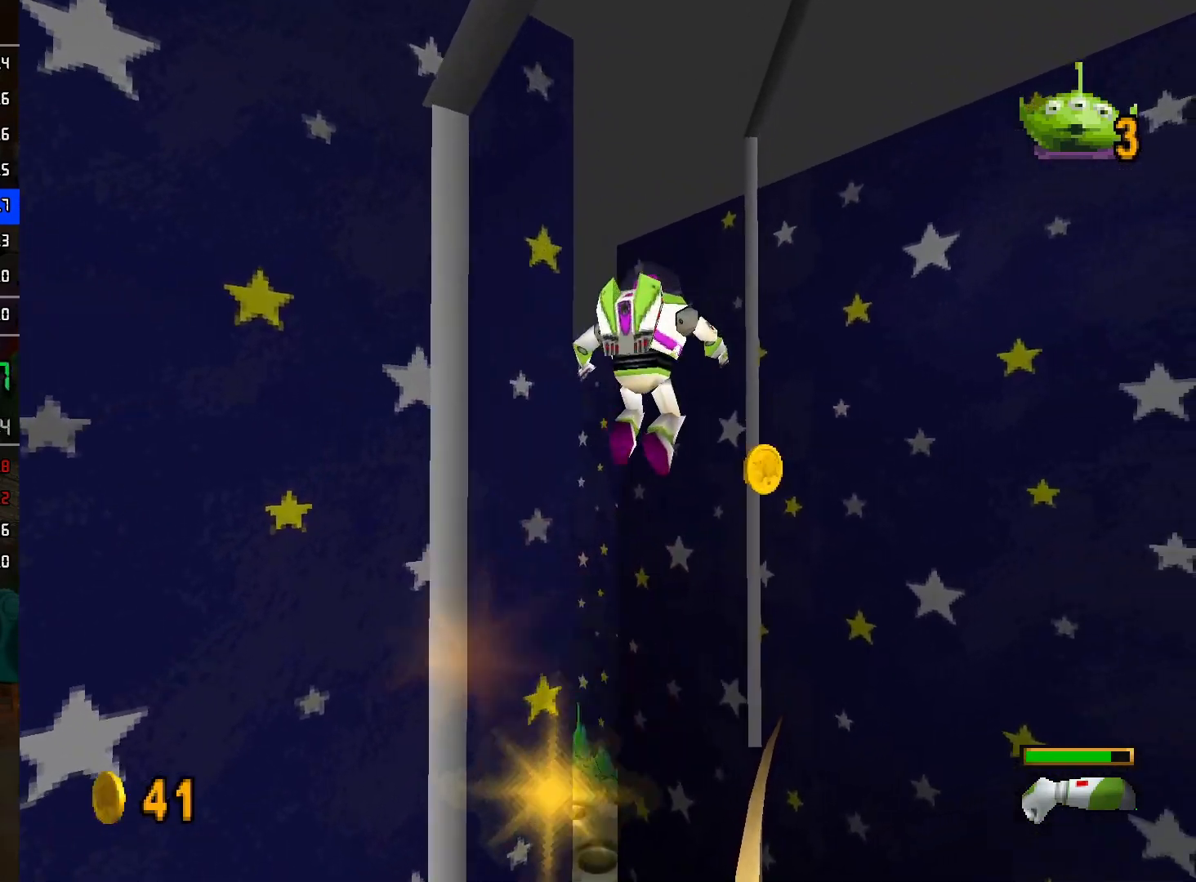
{"buttons": [], "left_stick": "up", "right_stick": "center", "events": [[233, "A", "down"], [283, "left_stick", "up"], [350, "A", "up"]]}
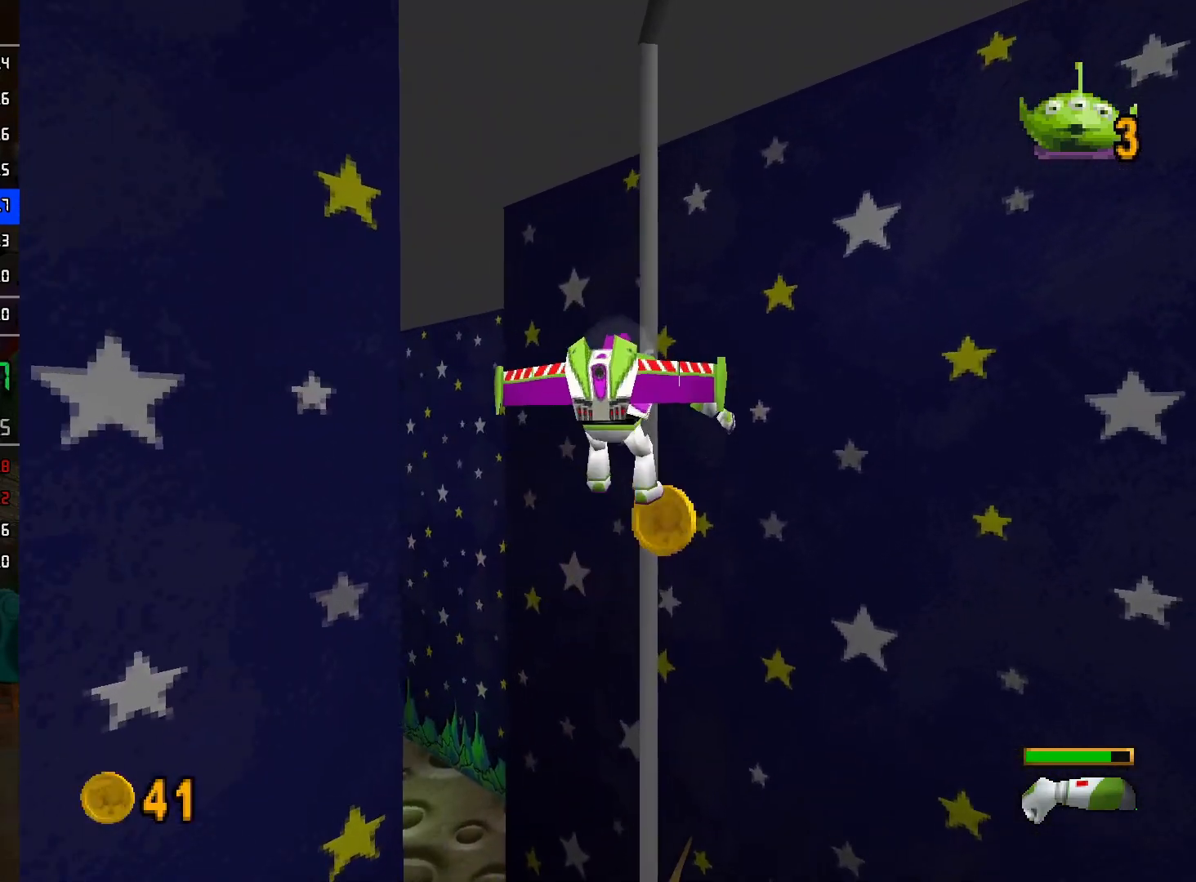
{"buttons": ["A"], "left_stick": "up-left", "right_stick": "center", "events": [[333, "left_stick", "up-left"], [400, "A", "down"]]}
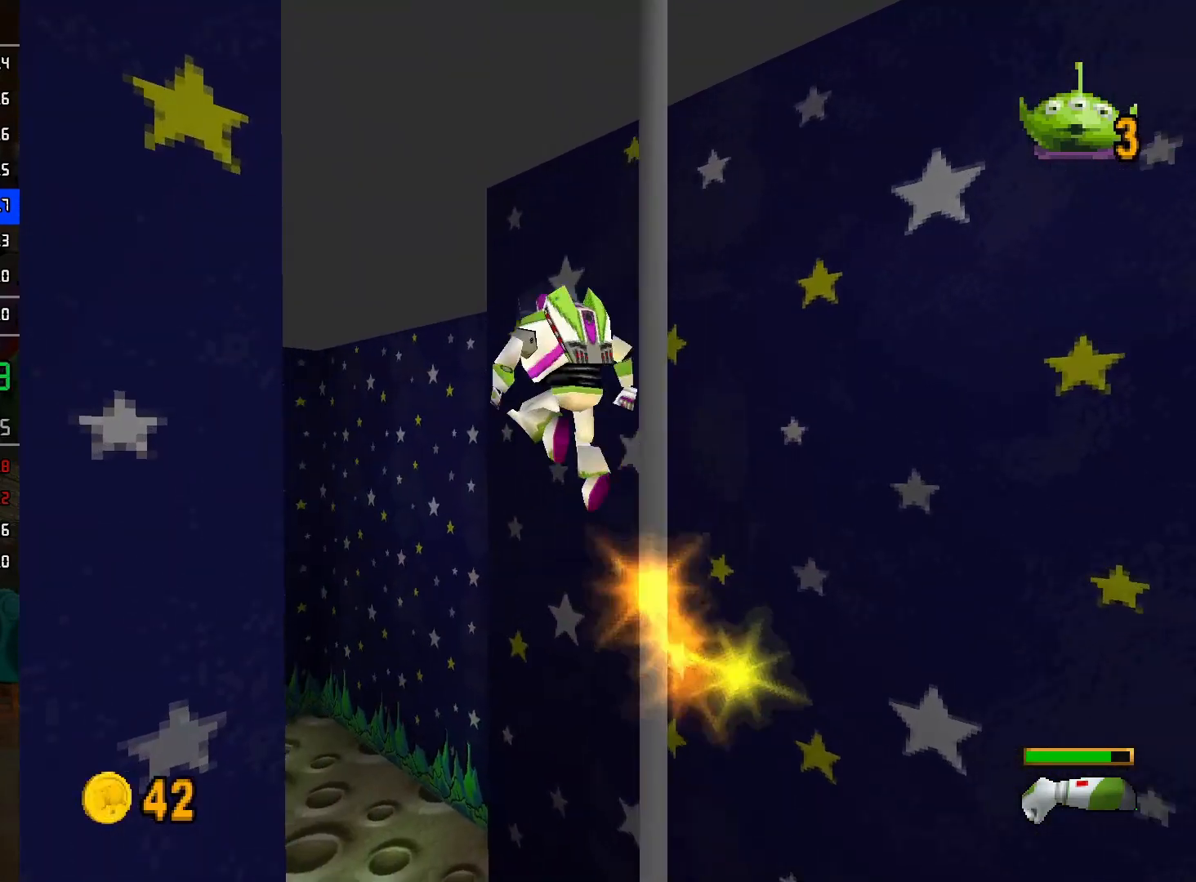
{"buttons": [], "left_stick": "up", "right_stick": "center", "events": [[33, "A", "up"], [200, "A", "down"], [300, "A", "up"], [450, "left_stick", "up"]]}
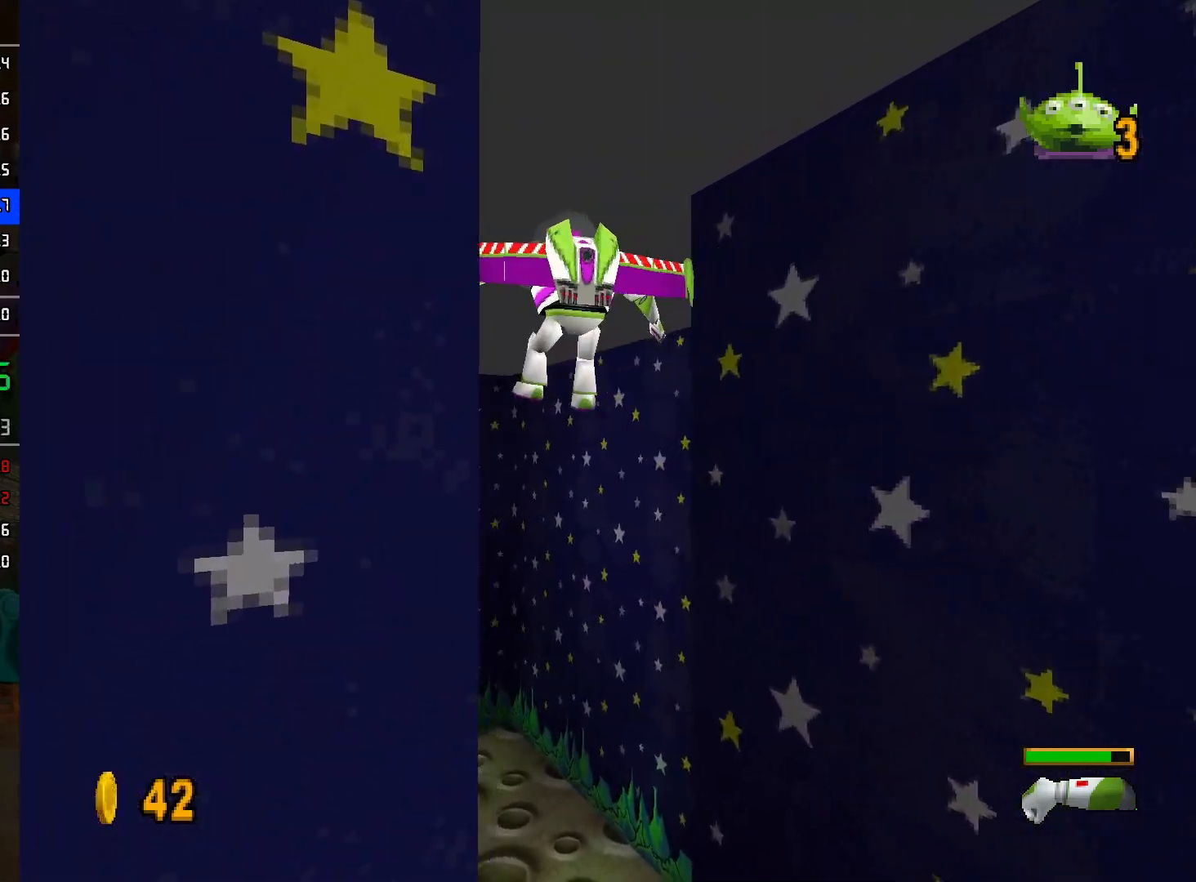
{"buttons": [], "left_stick": "up-left", "right_stick": "center", "events": [[200, "left_stick", "up-left"]]}
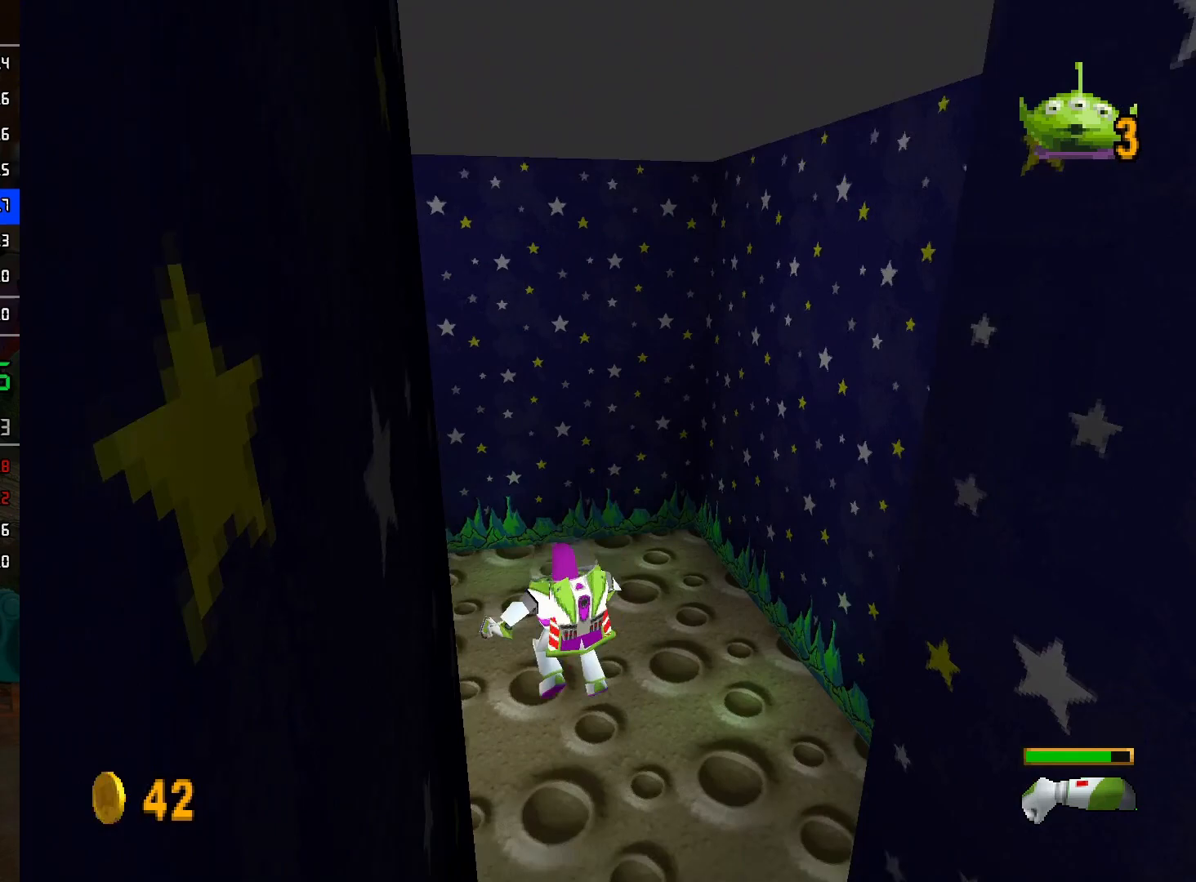
{"buttons": [], "left_stick": "up", "right_stick": "center", "events": [[83, "left_stick", "up"]]}
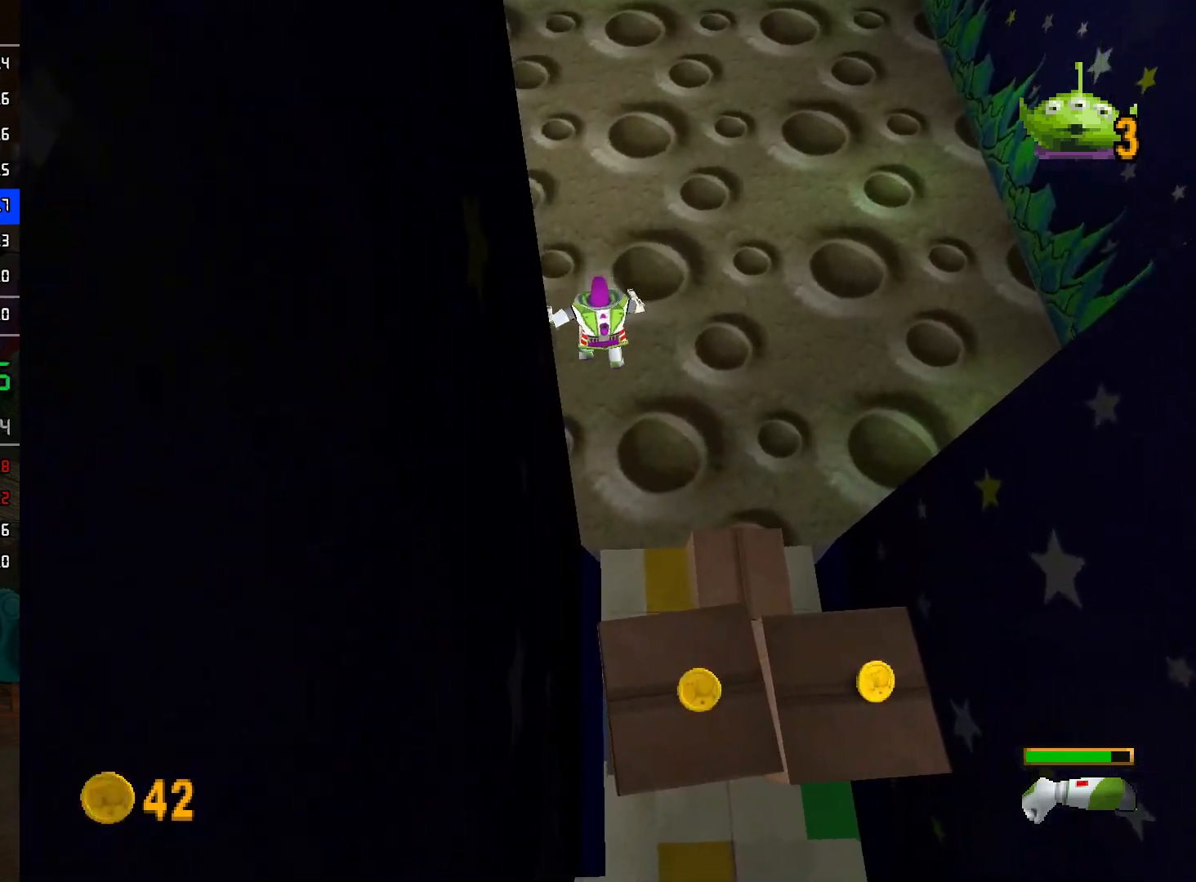
{"buttons": [], "left_stick": "up", "right_stick": "center", "events": []}
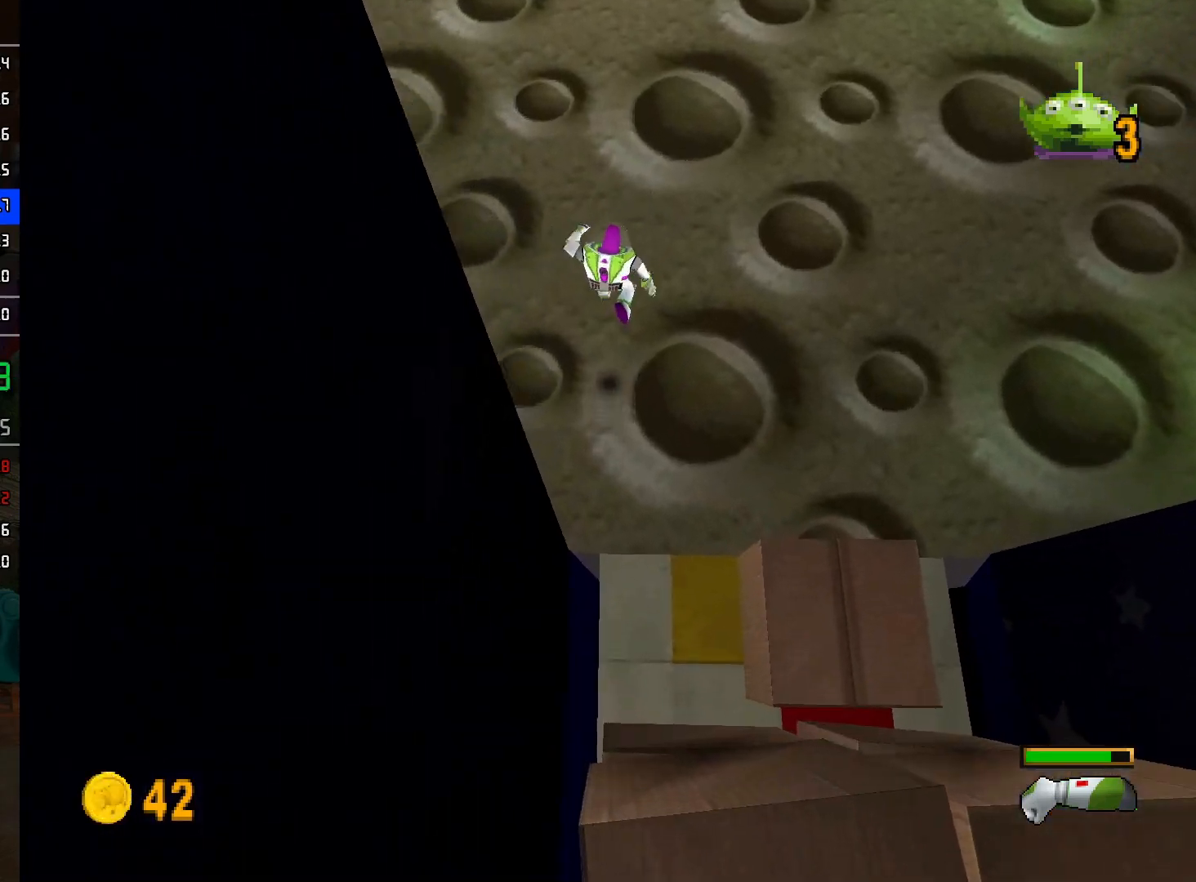
{"buttons": [], "left_stick": "center", "right_stick": "center", "events": [[333, "left_stick", "center"], [383, "A", "down"], [383, "L2", "down"], [450, "A", "up"], [483, "L2", "up"]]}
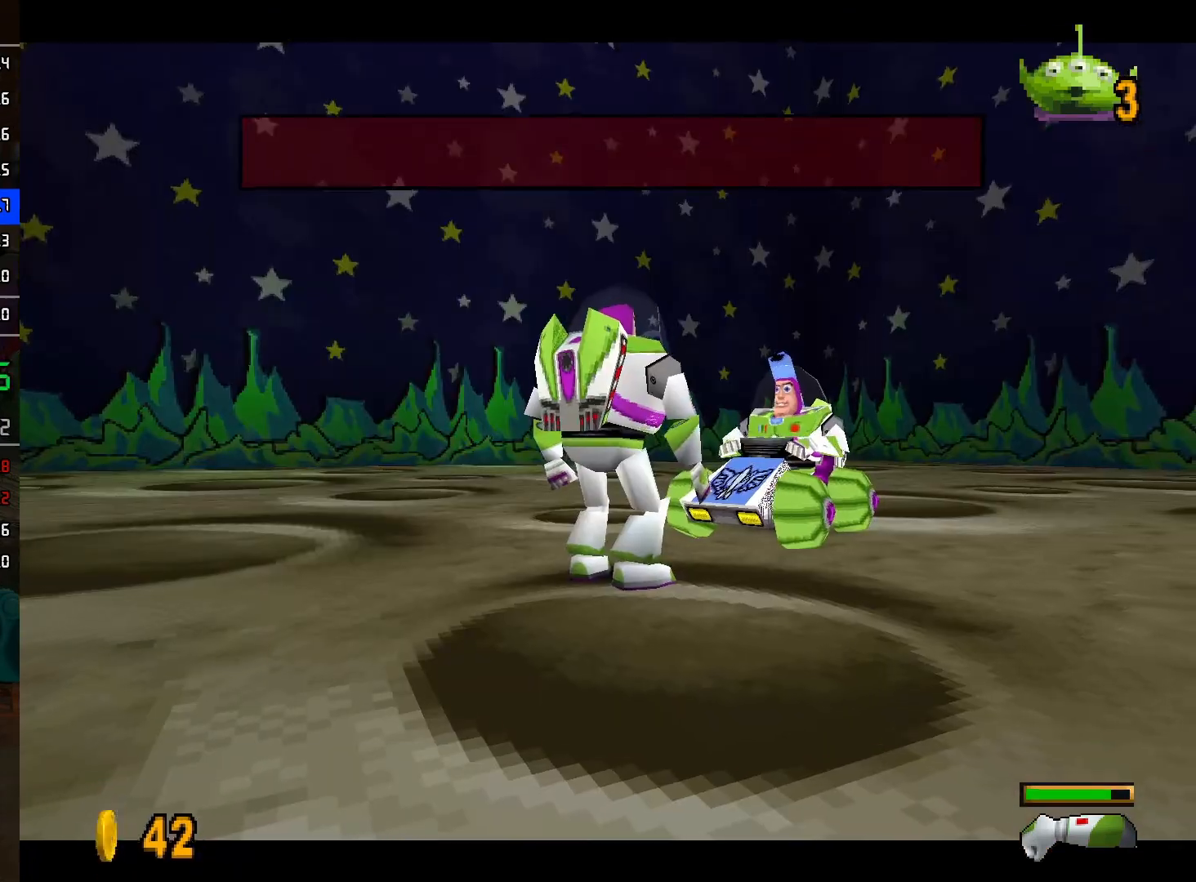
{"buttons": ["L2"], "left_stick": "center", "right_stick": "center", "events": [[33, "L2", "down"], [83, "L2", "up"], [150, "L2", "down"], [217, "L2", "up"], [267, "L2", "down"]]}
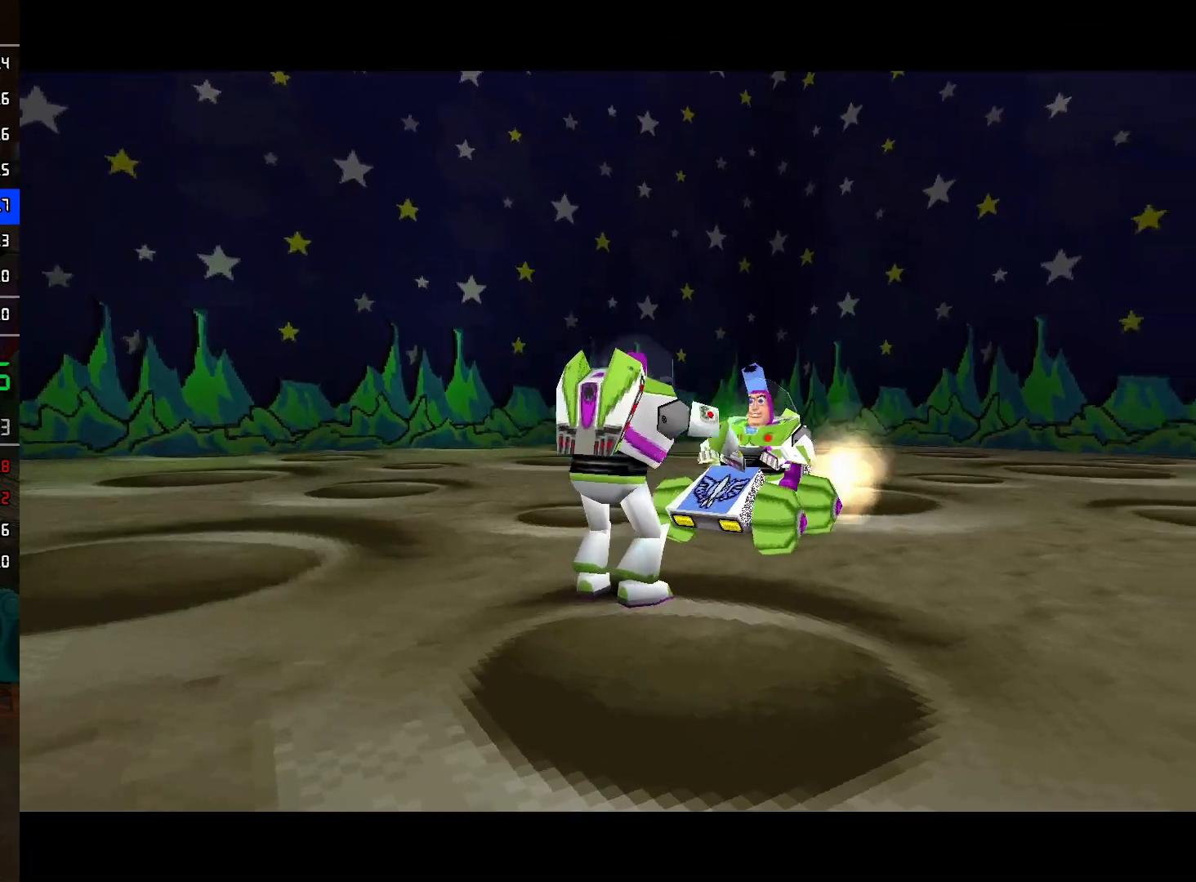
{"buttons": ["L2"], "left_stick": "down", "right_stick": "center", "events": [[200, "left_stick", "down"]]}
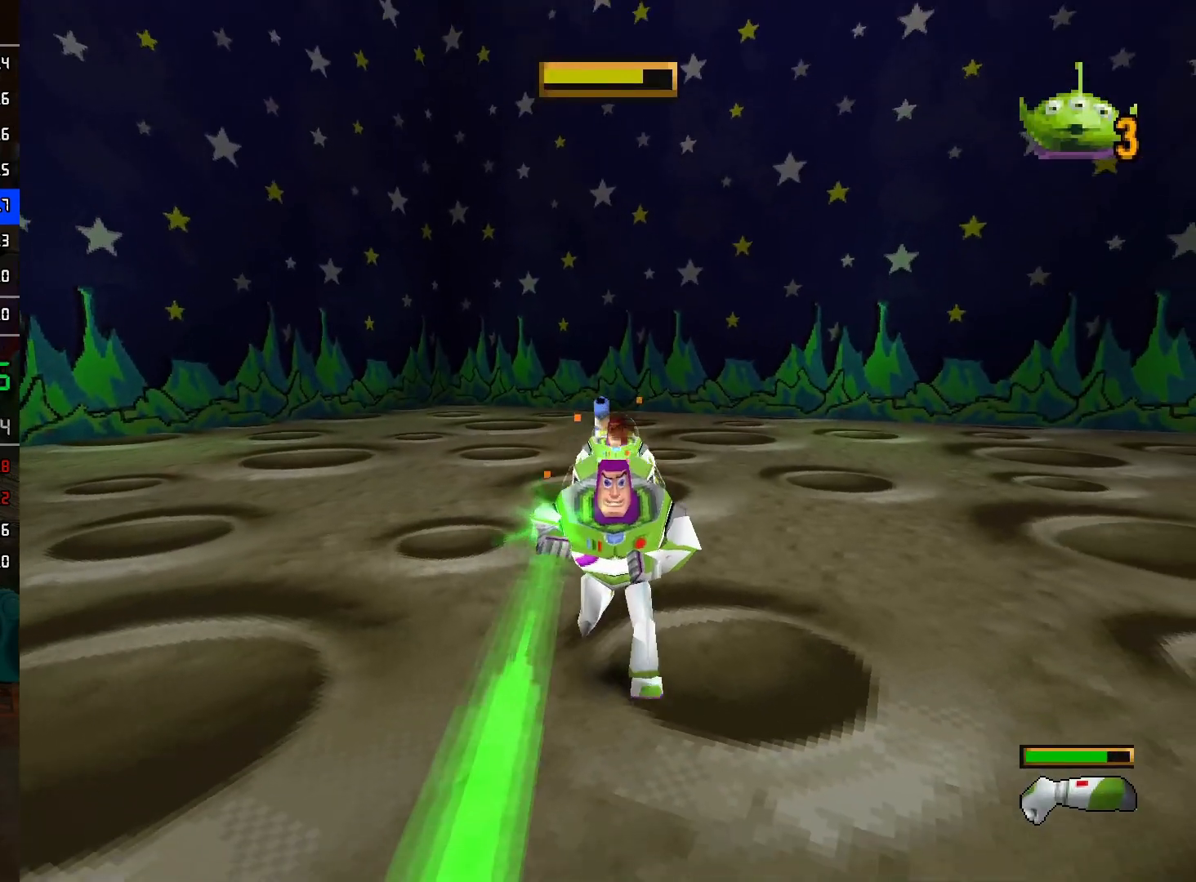
{"buttons": ["L2"], "left_stick": "center", "right_stick": "center", "events": [[133, "left_stick", "up"], [283, "left_stick", "center"]]}
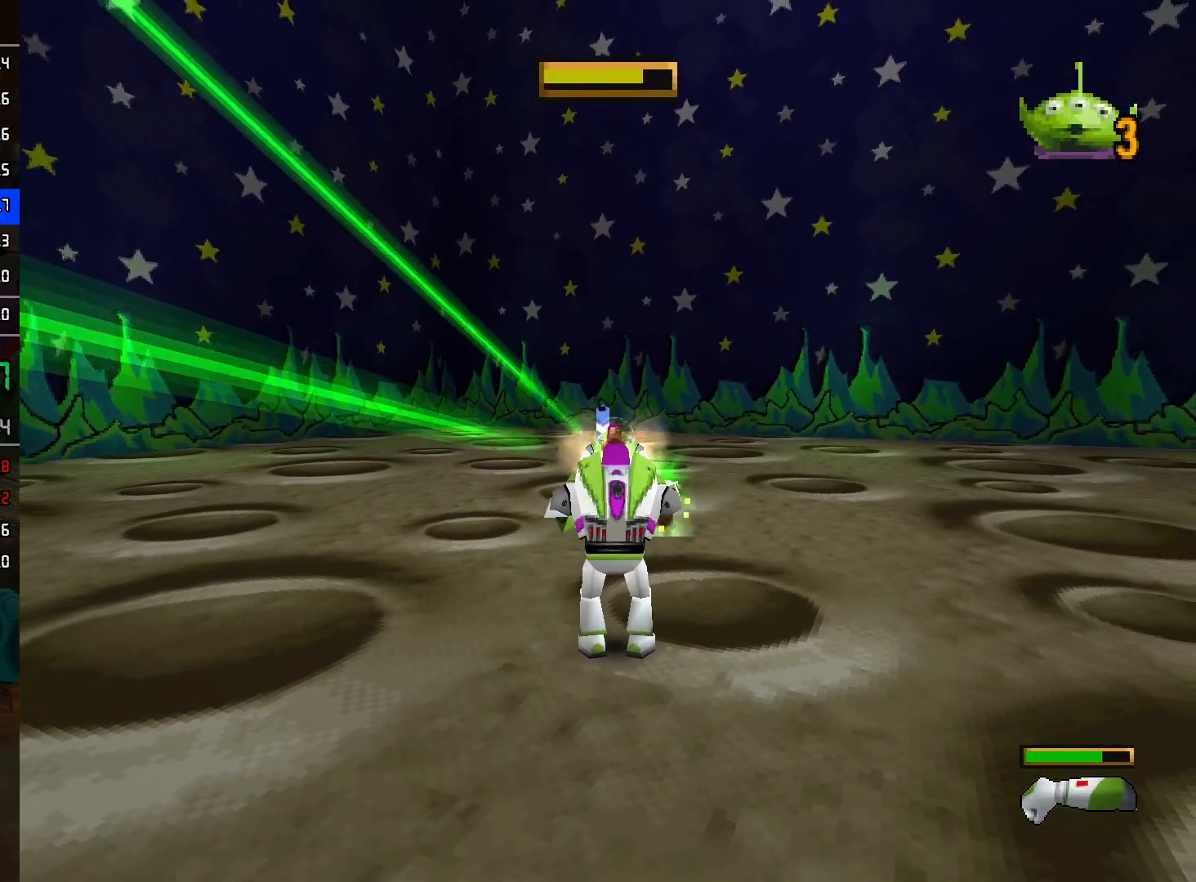
{"buttons": ["L2"], "left_stick": "center", "right_stick": "center", "events": [[150, "left_stick", "down"], [500, "left_stick", "center"]]}
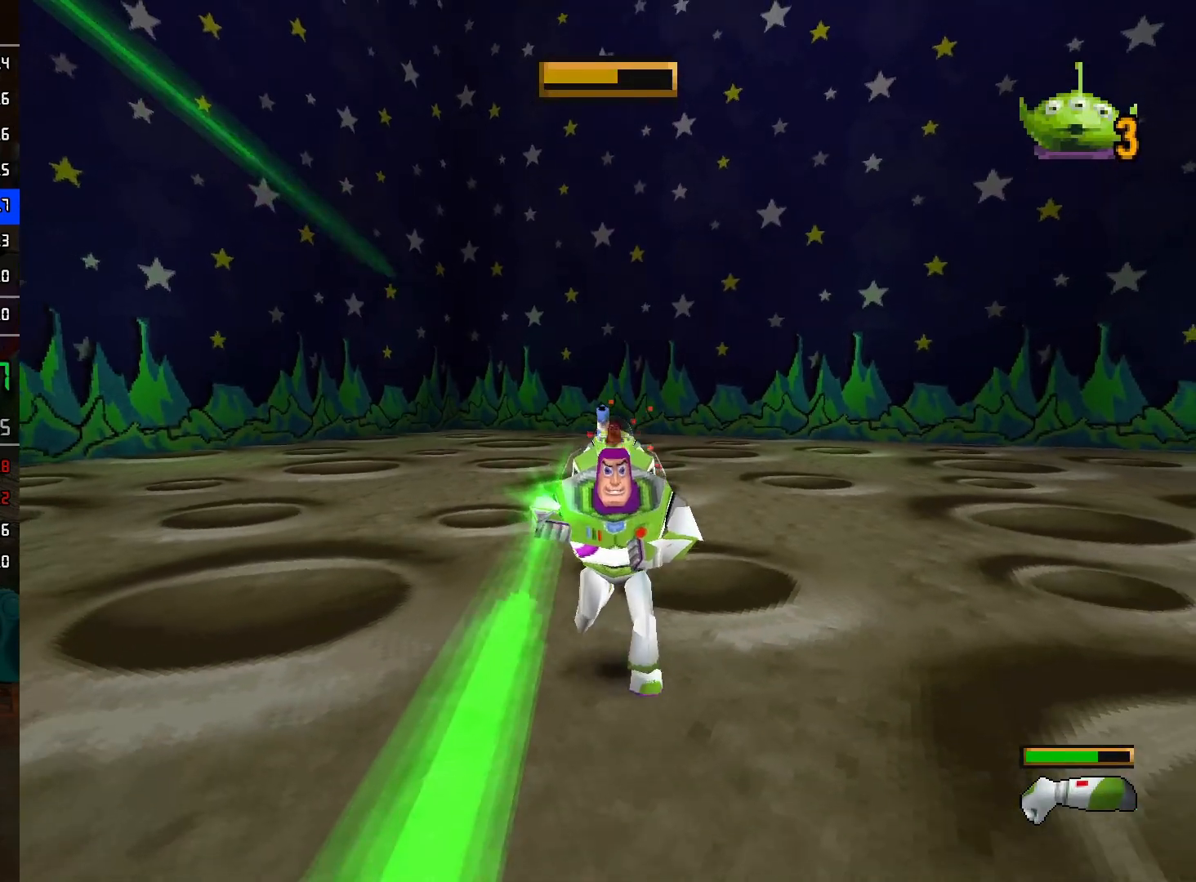
{"buttons": ["L2"], "left_stick": "center", "right_stick": "center", "events": [[50, "left_stick", "up"], [250, "left_stick", "center"]]}